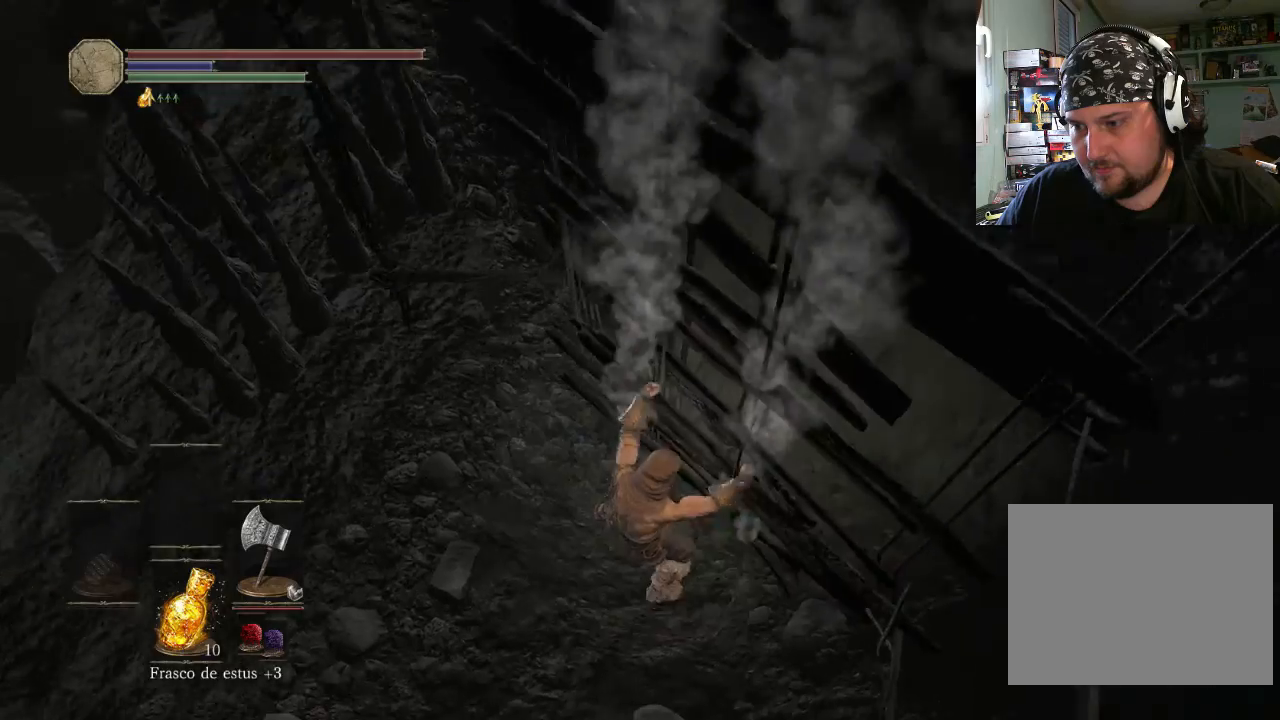
Gameplay with a controller (PlayStation layout); each line is a JSON object with the inputs held at the frame after it. "events" lists button and stick changes between this image and that frame as [ms after this image, input, new state], when the widget could be followed in between. Not read: L2 L3 R2 R3.
{"buttons": [], "left_stick": "center", "right_stick": "center", "events": [[300, "CIRCLE", "up"], [333, "left_stick", "center"]]}
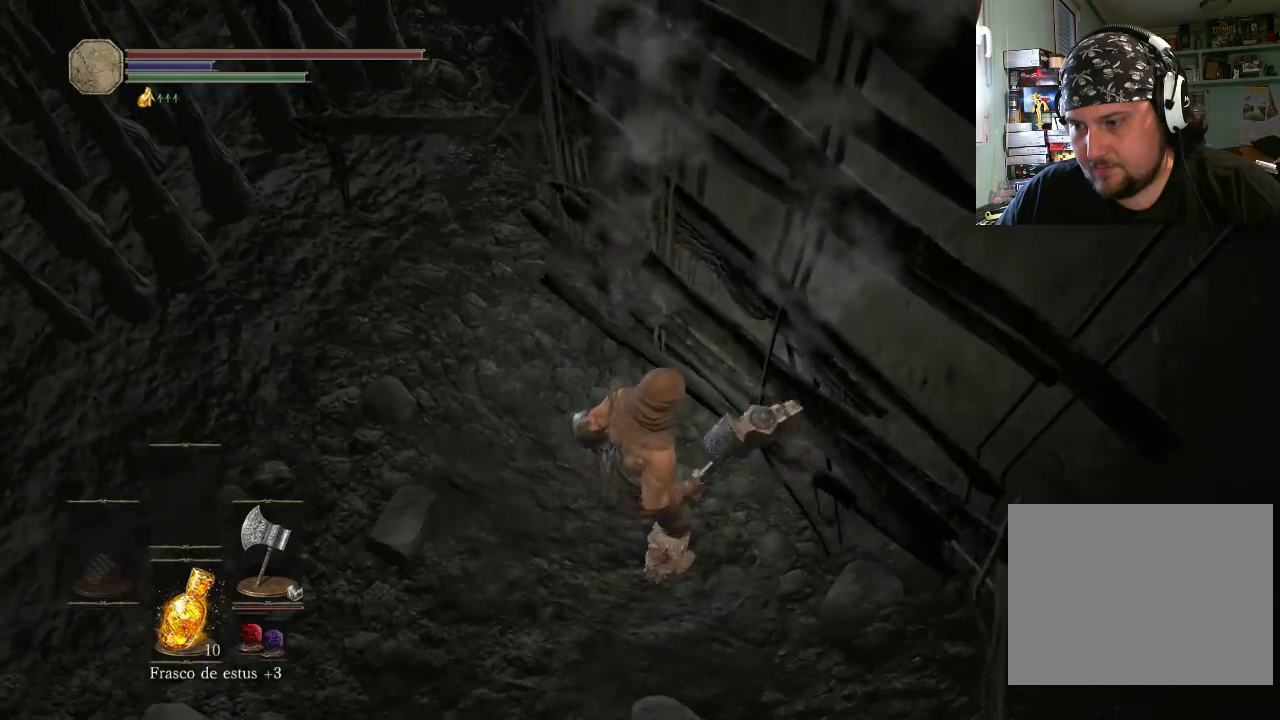
{"buttons": [], "left_stick": "down-right", "right_stick": "up-right", "events": [[100, "left_stick", "down-right"], [100, "right_stick", "up-right"]]}
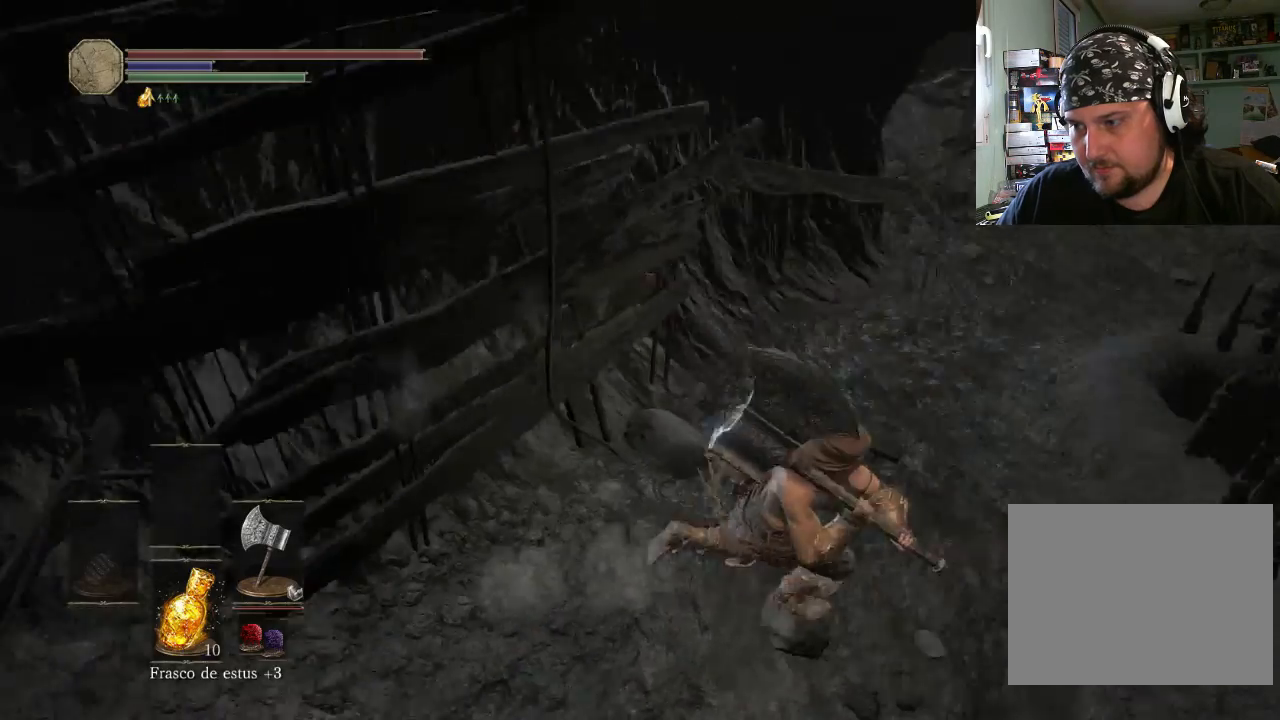
{"buttons": [], "left_stick": "up-right", "right_stick": "center", "events": [[33, "left_stick", "center"], [100, "right_stick", "center"], [400, "left_stick", "up-right"]]}
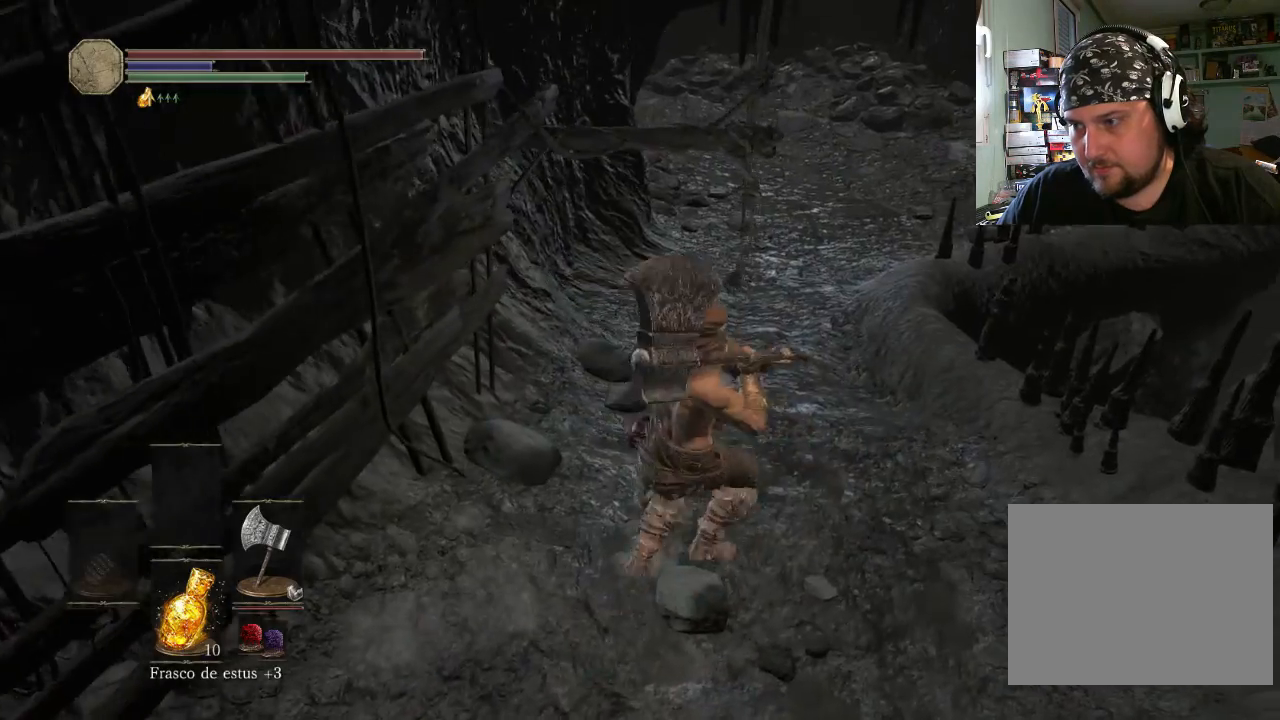
{"buttons": [], "left_stick": "up-right", "right_stick": "left", "events": [[333, "right_stick", "up-right"], [400, "right_stick", "left"]]}
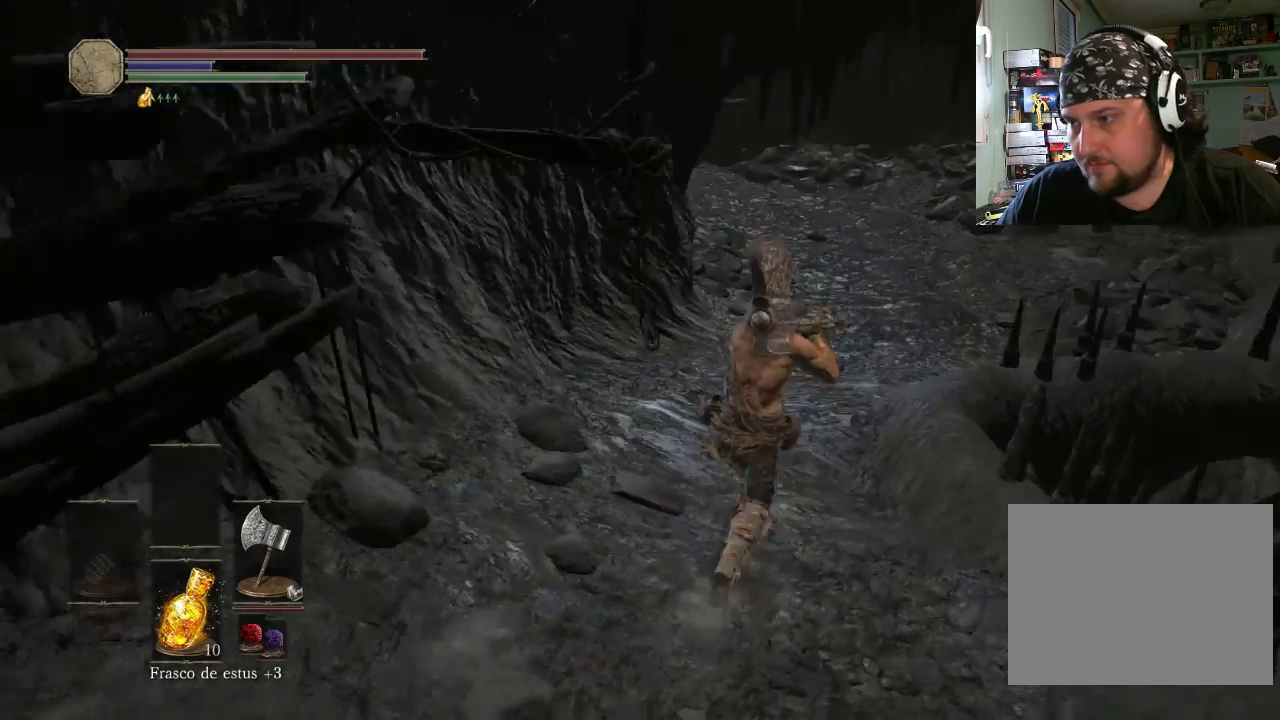
{"buttons": ["CIRCLE"], "left_stick": "up-right", "right_stick": "center", "events": [[33, "right_stick", "center"], [200, "CIRCLE", "down"]]}
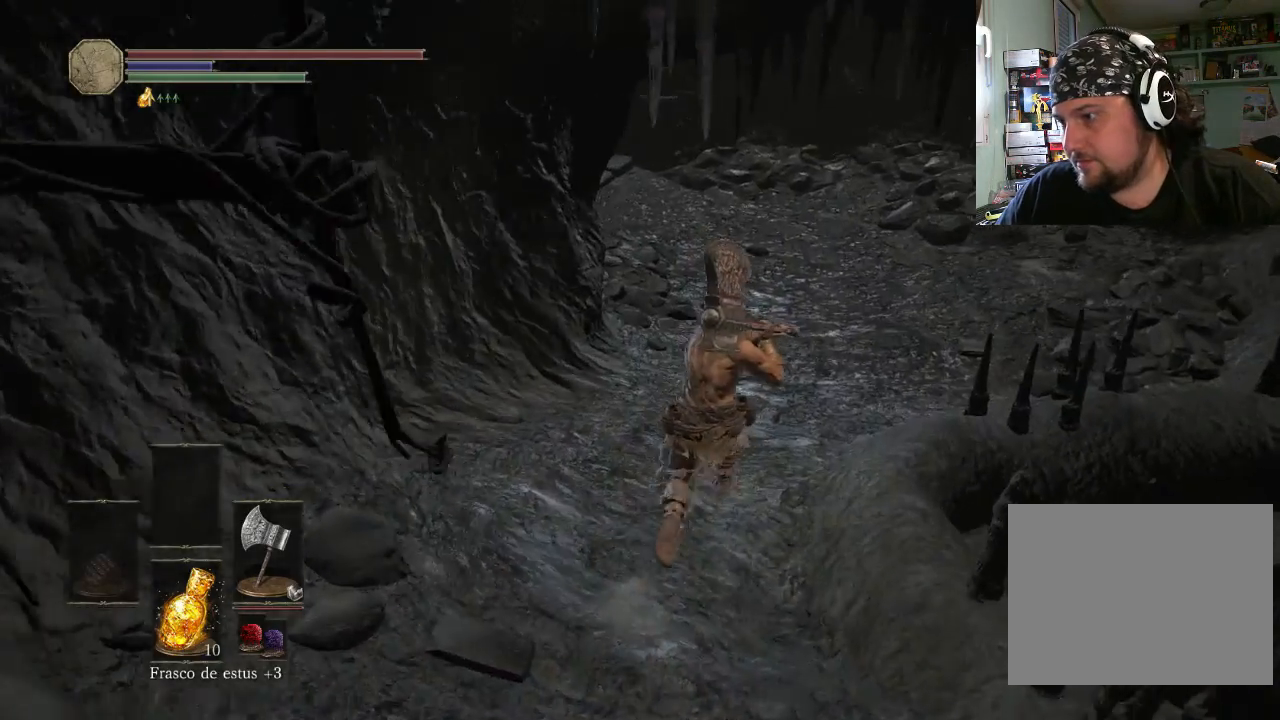
{"buttons": ["CIRCLE"], "left_stick": "up-right", "right_stick": "center", "events": []}
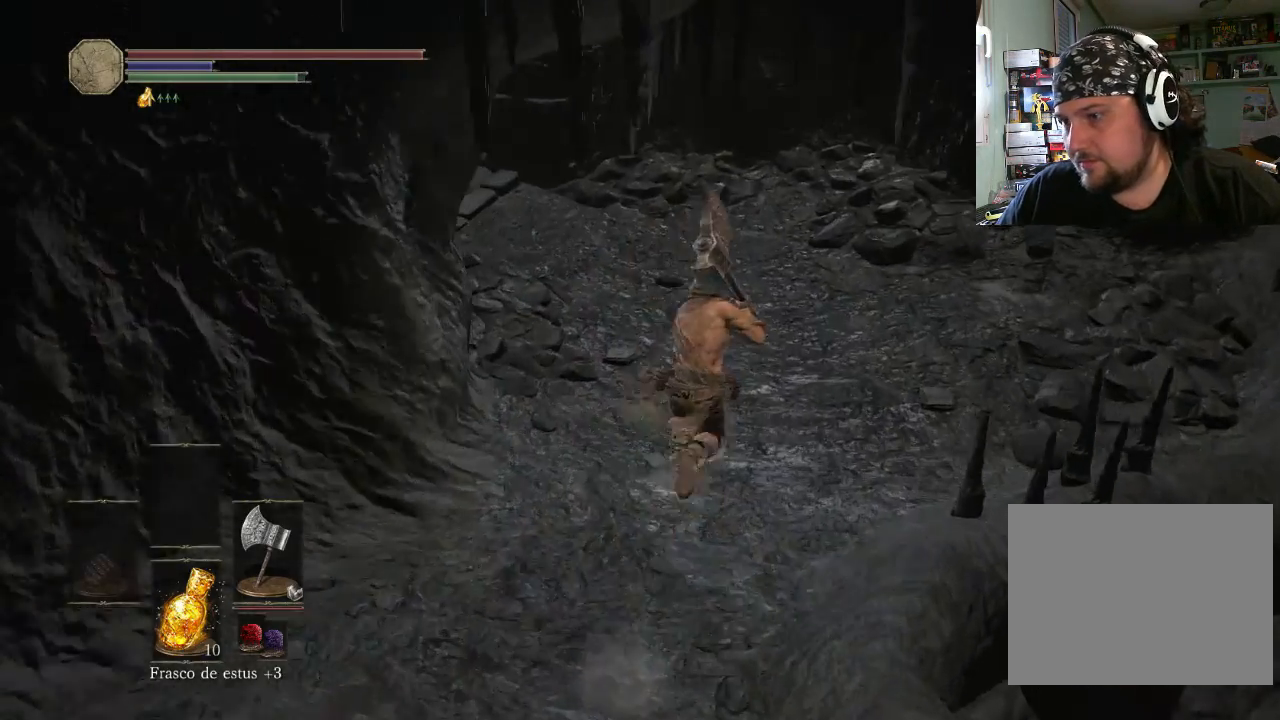
{"buttons": ["CIRCLE"], "left_stick": "up-left", "right_stick": "center", "events": [[133, "left_stick", "up"], [233, "left_stick", "up-left"]]}
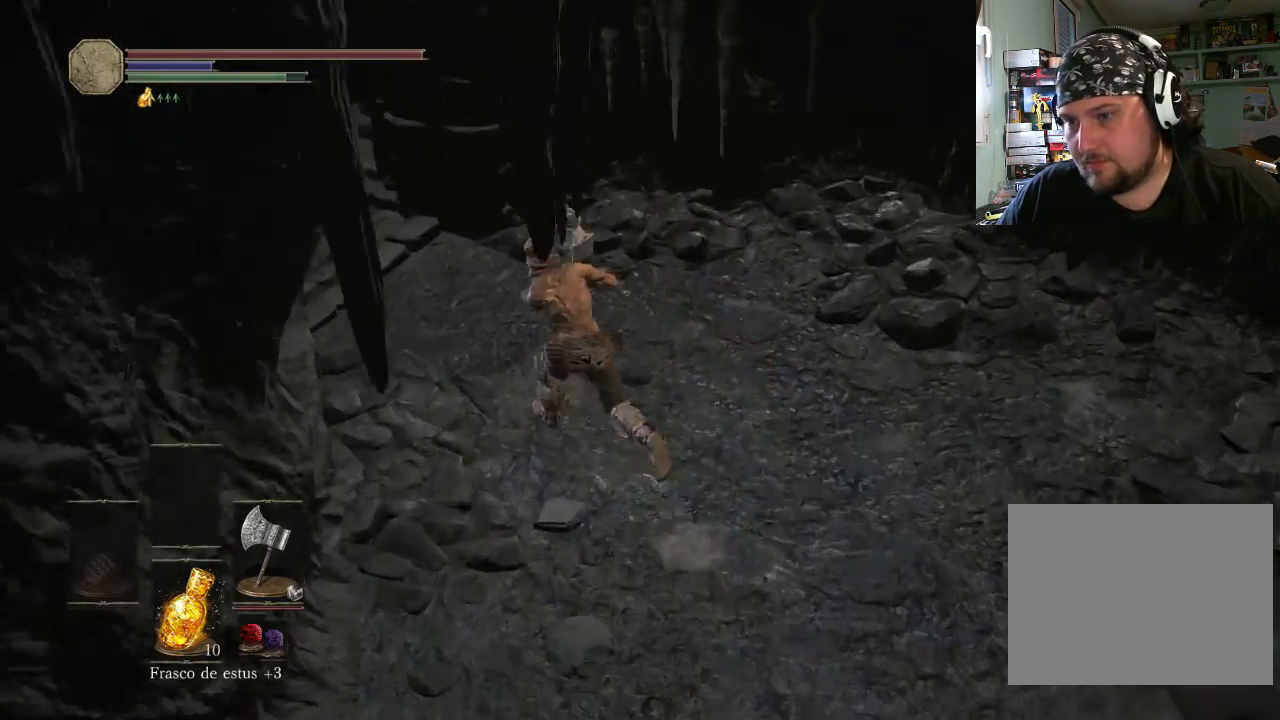
{"buttons": ["CIRCLE"], "left_stick": "up-left", "right_stick": "center", "events": []}
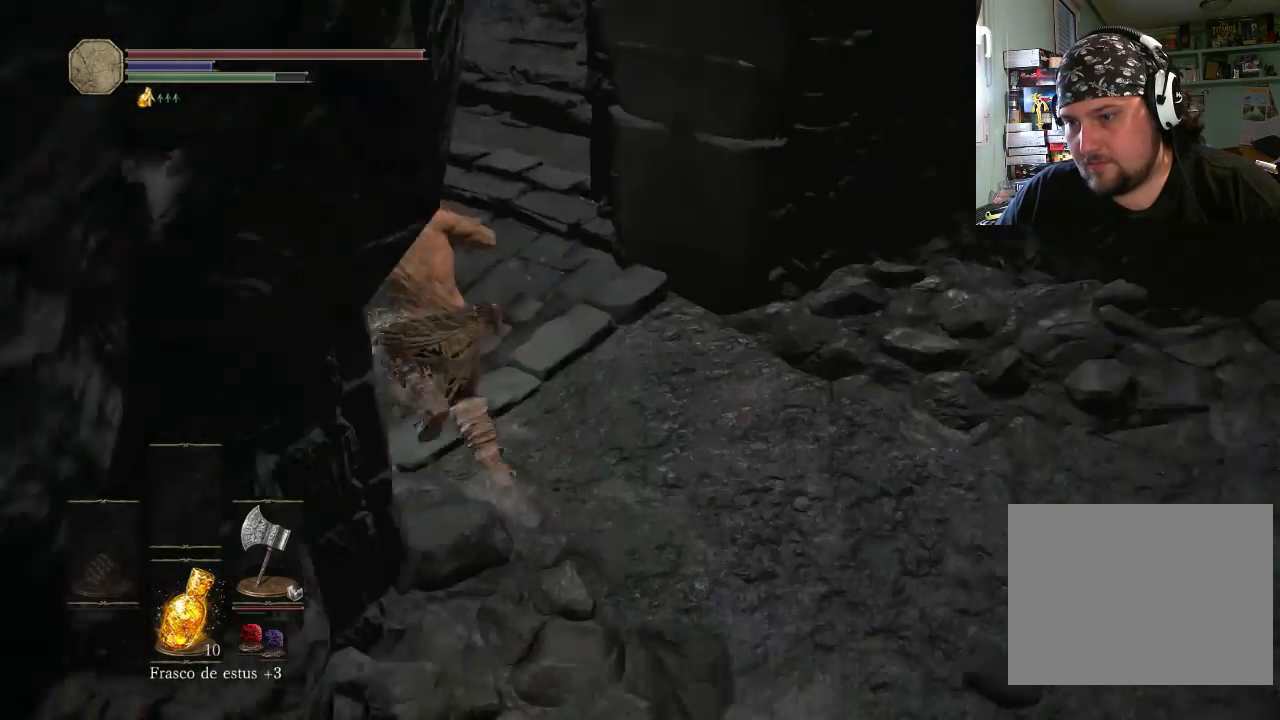
{"buttons": ["CIRCLE"], "left_stick": "up-left", "right_stick": "center", "events": []}
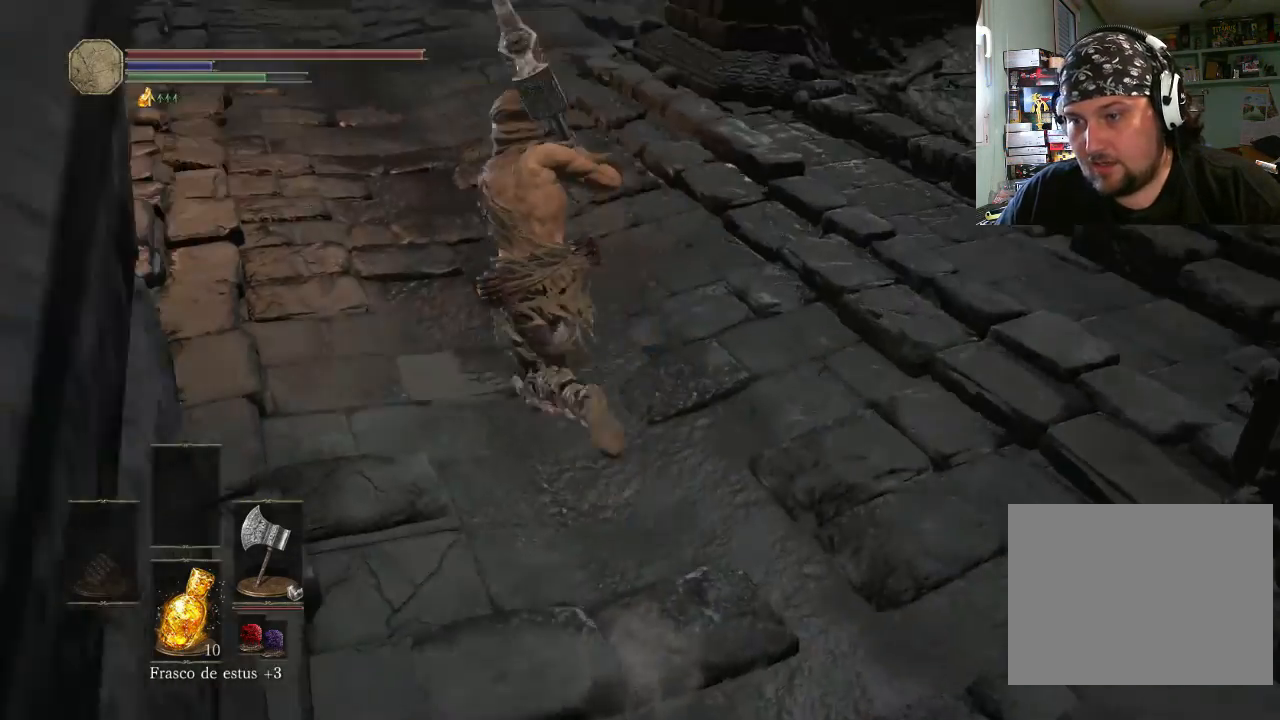
{"buttons": ["CIRCLE"], "left_stick": "up", "right_stick": "center", "events": [[400, "left_stick", "up"]]}
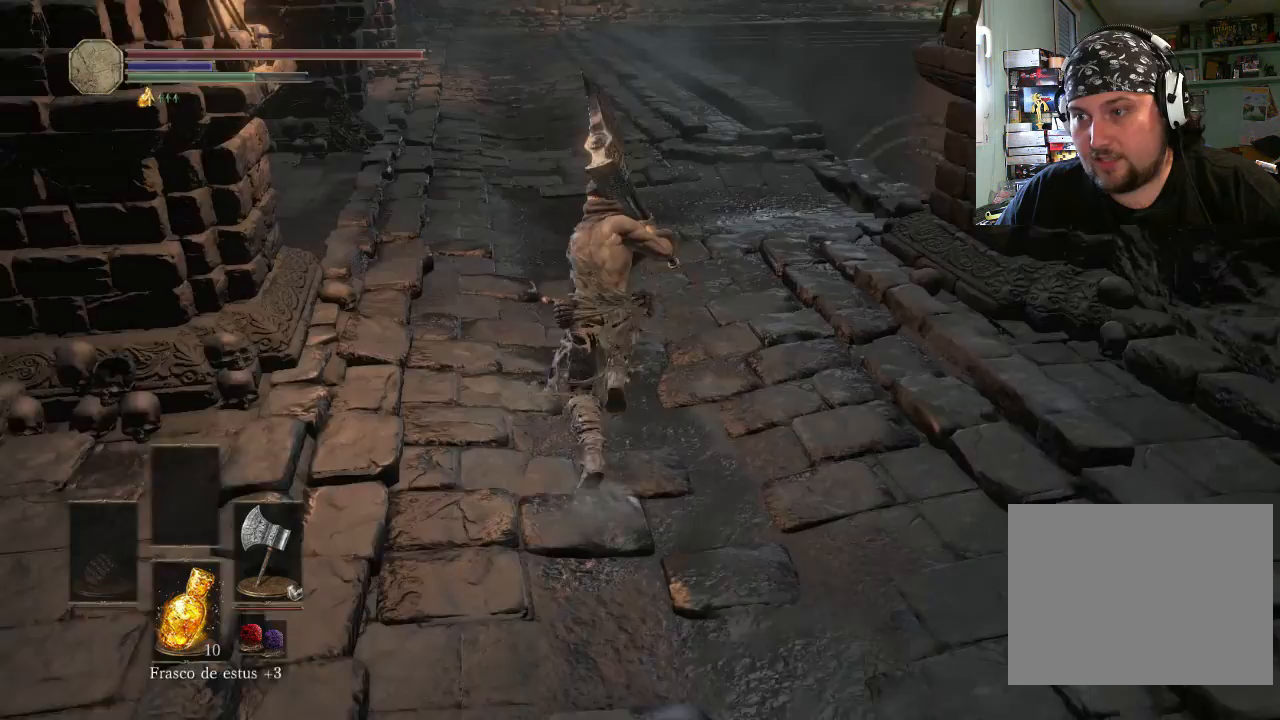
{"buttons": ["CIRCLE"], "left_stick": "up-right", "right_stick": "center", "events": [[500, "left_stick", "up-right"]]}
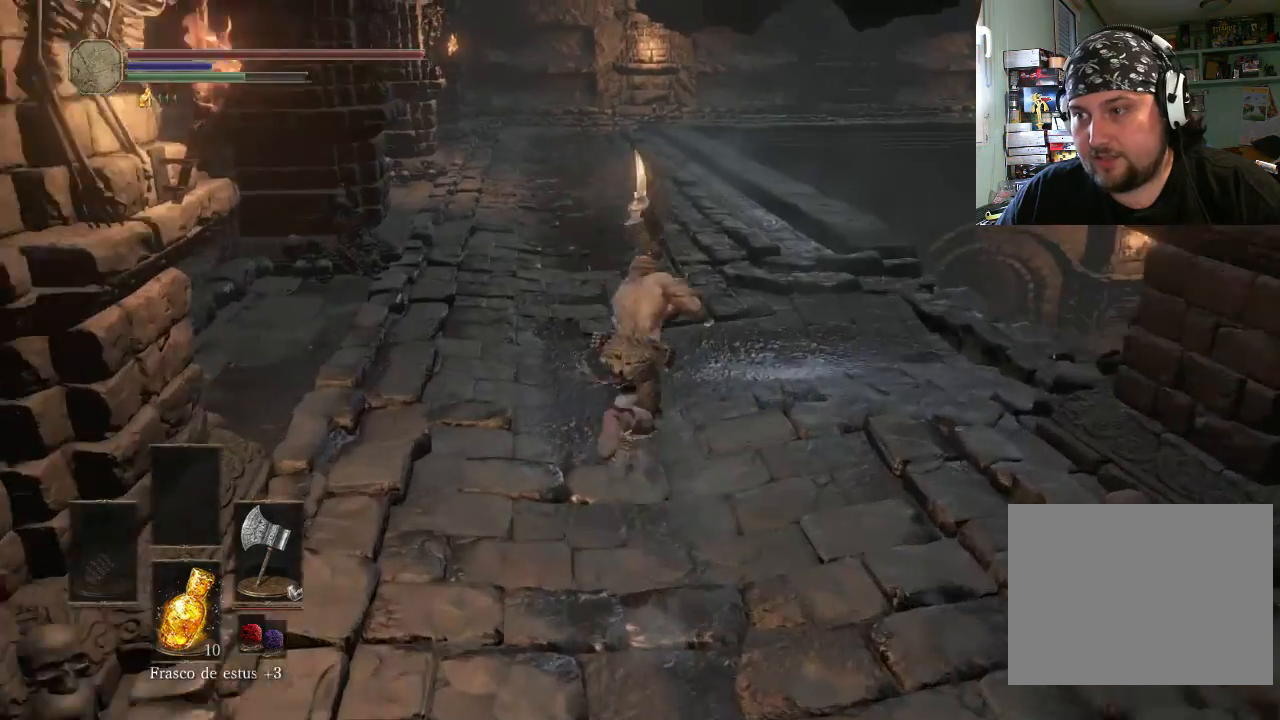
{"buttons": ["CIRCLE"], "left_stick": "up-left", "right_stick": "center", "events": [[400, "left_stick", "up-left"]]}
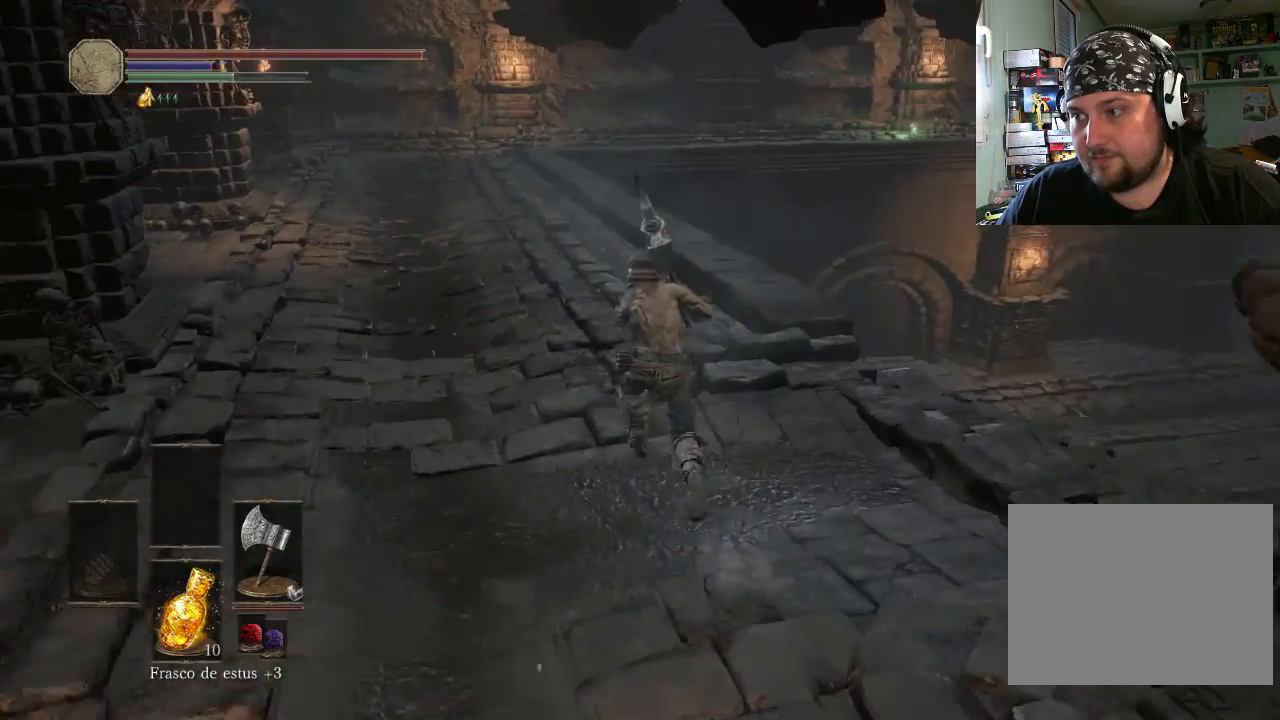
{"buttons": ["CIRCLE"], "left_stick": "up-left", "right_stick": "center", "events": []}
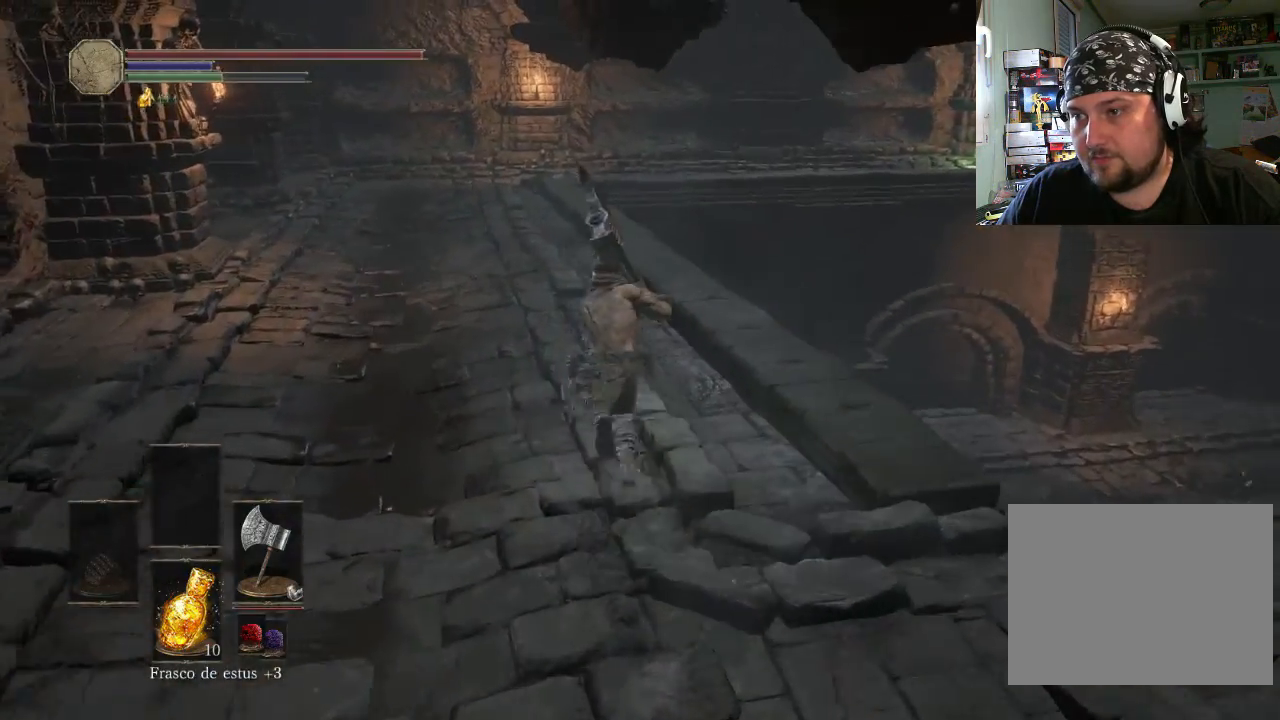
{"buttons": ["CIRCLE"], "left_stick": "up-left", "right_stick": "center", "events": []}
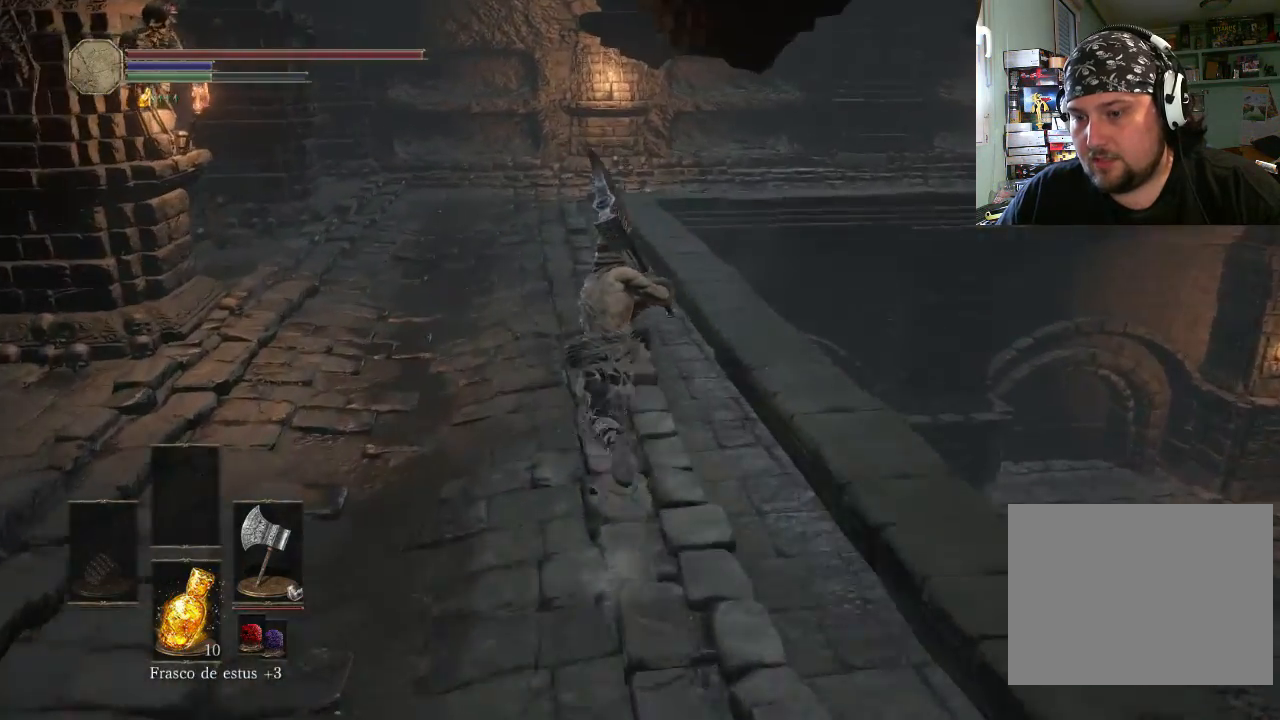
{"buttons": ["CIRCLE"], "left_stick": "up-left", "right_stick": "center", "events": []}
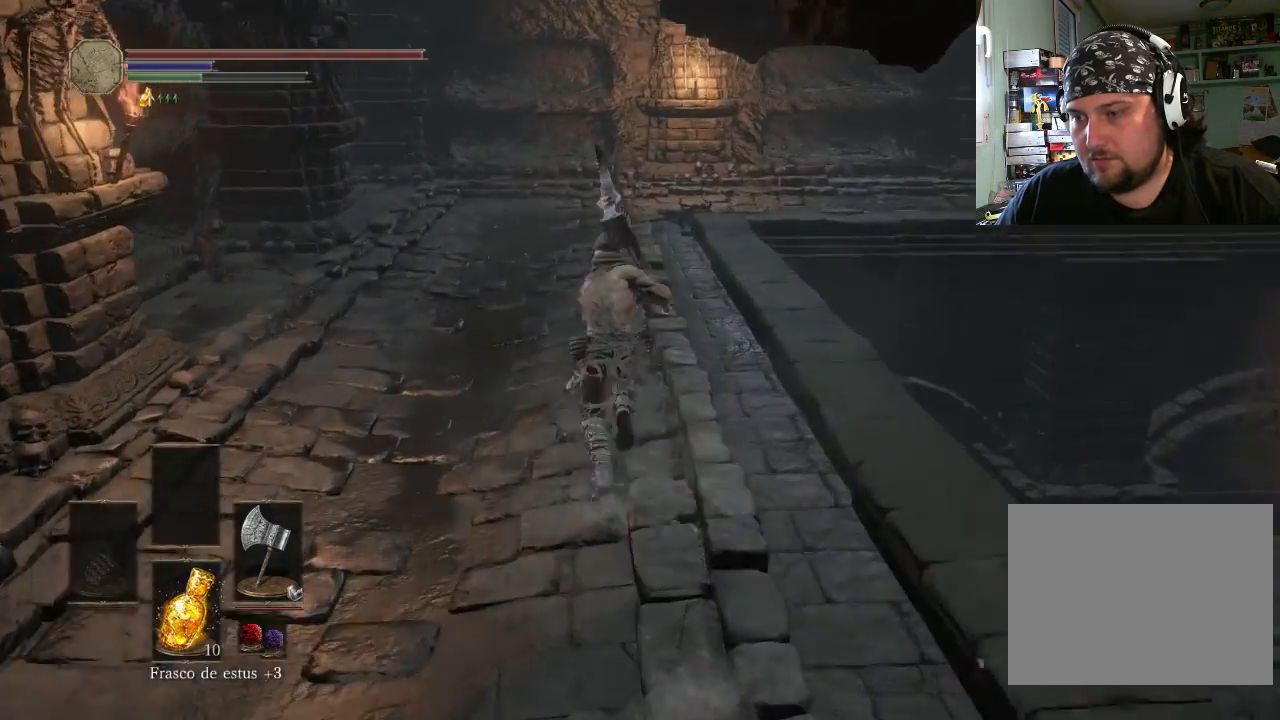
{"buttons": ["CIRCLE"], "left_stick": "up", "right_stick": "center", "events": [[33, "left_stick", "up"]]}
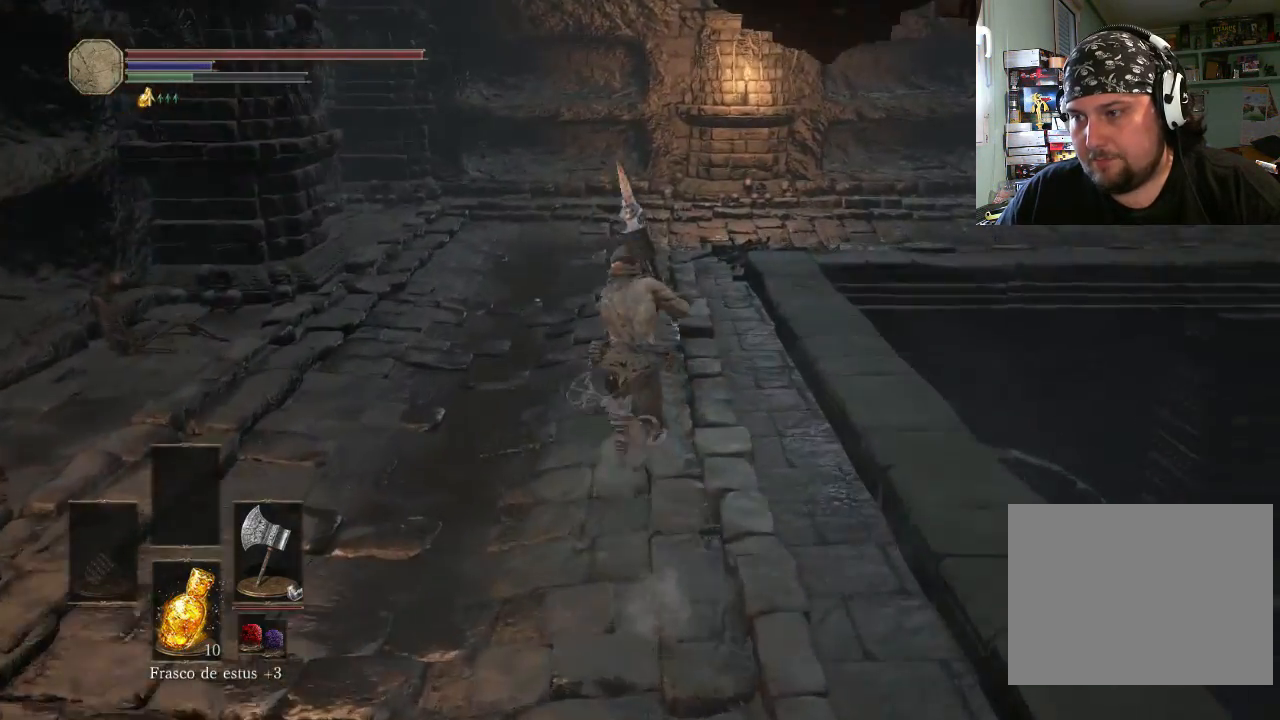
{"buttons": ["CIRCLE"], "left_stick": "up", "right_stick": "center", "events": []}
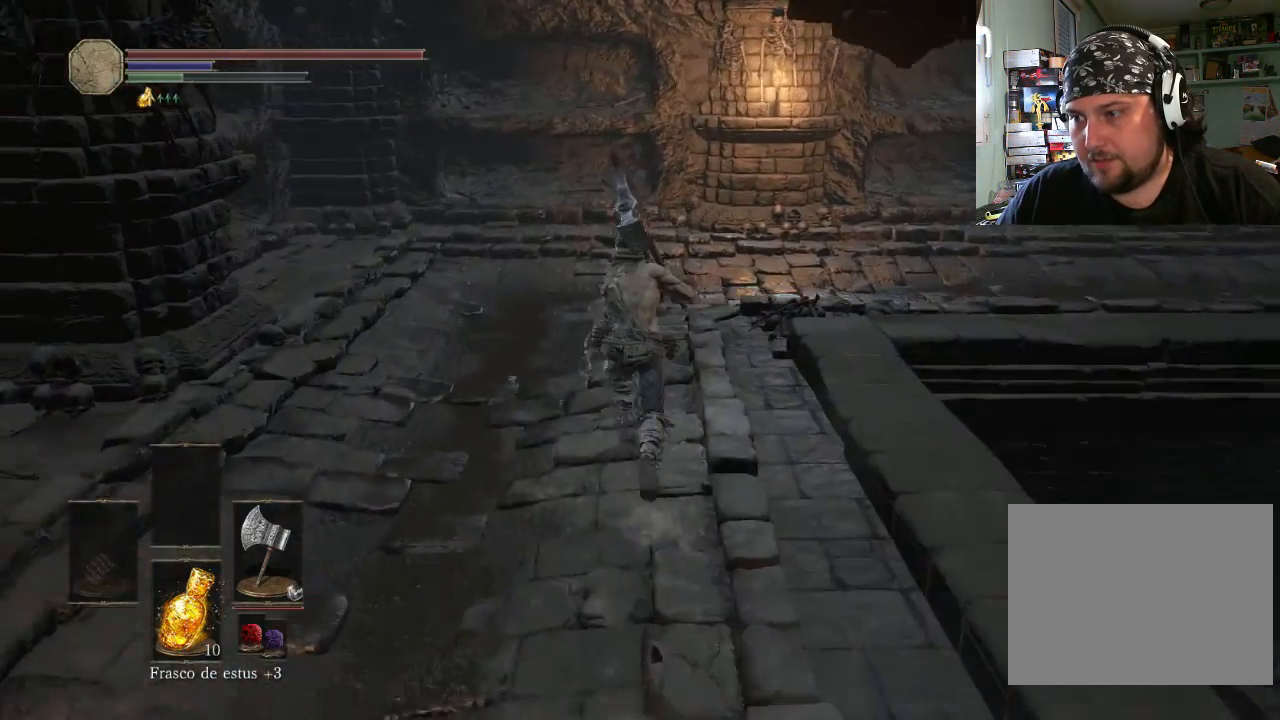
{"buttons": ["CIRCLE"], "left_stick": "up-right", "right_stick": "center", "events": [[200, "left_stick", "up-right"]]}
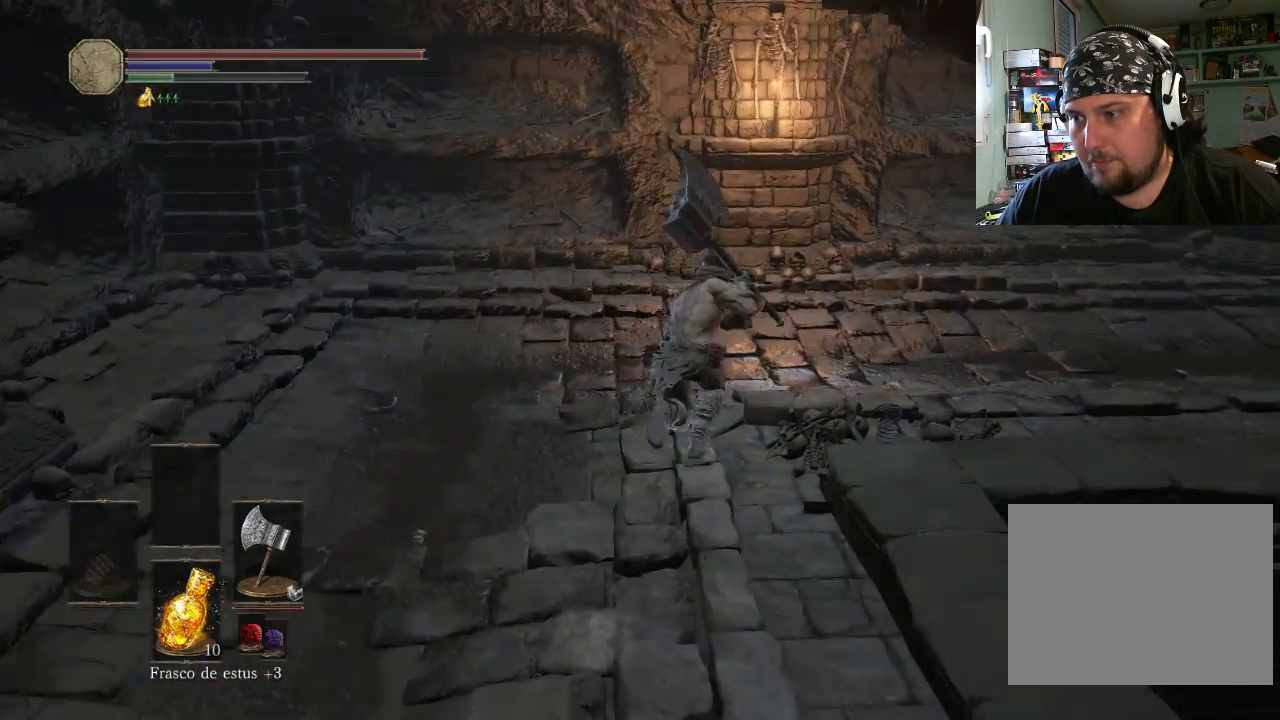
{"buttons": ["CIRCLE"], "left_stick": "up-right", "right_stick": "center", "events": []}
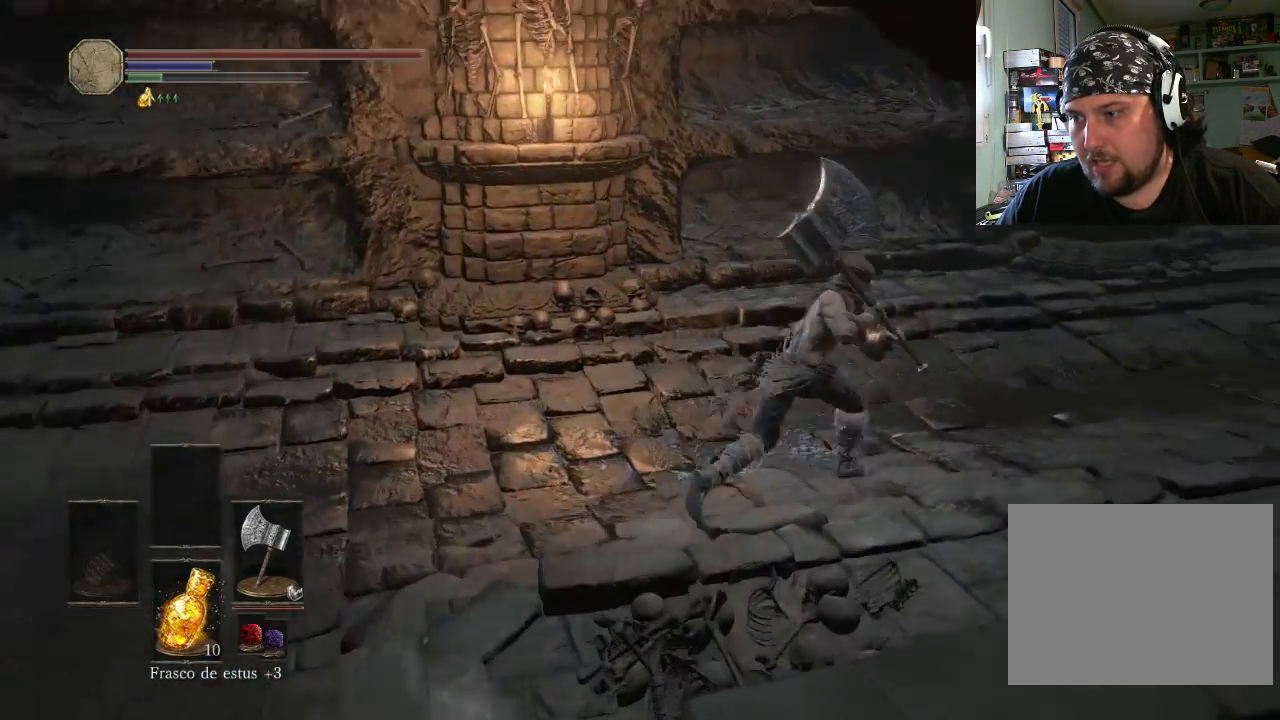
{"buttons": ["CIRCLE"], "left_stick": "up-right", "right_stick": "center", "events": []}
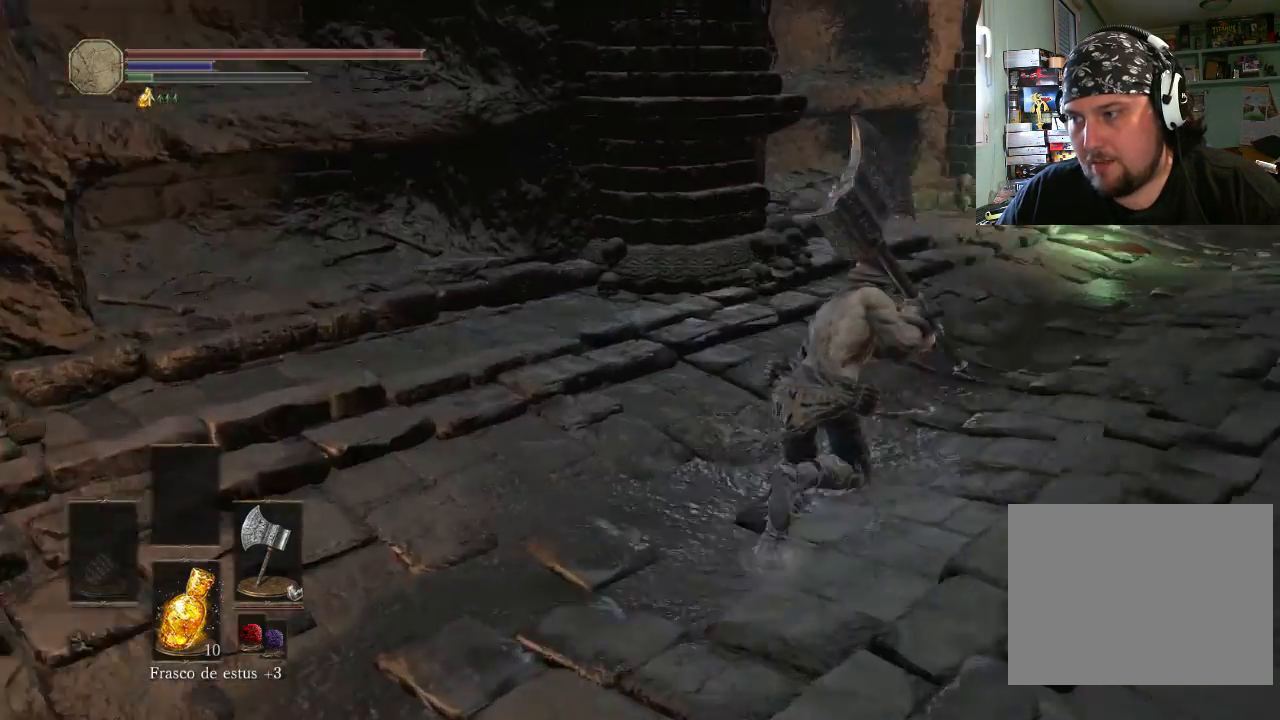
{"buttons": ["CIRCLE"], "left_stick": "up-right", "right_stick": "center", "events": []}
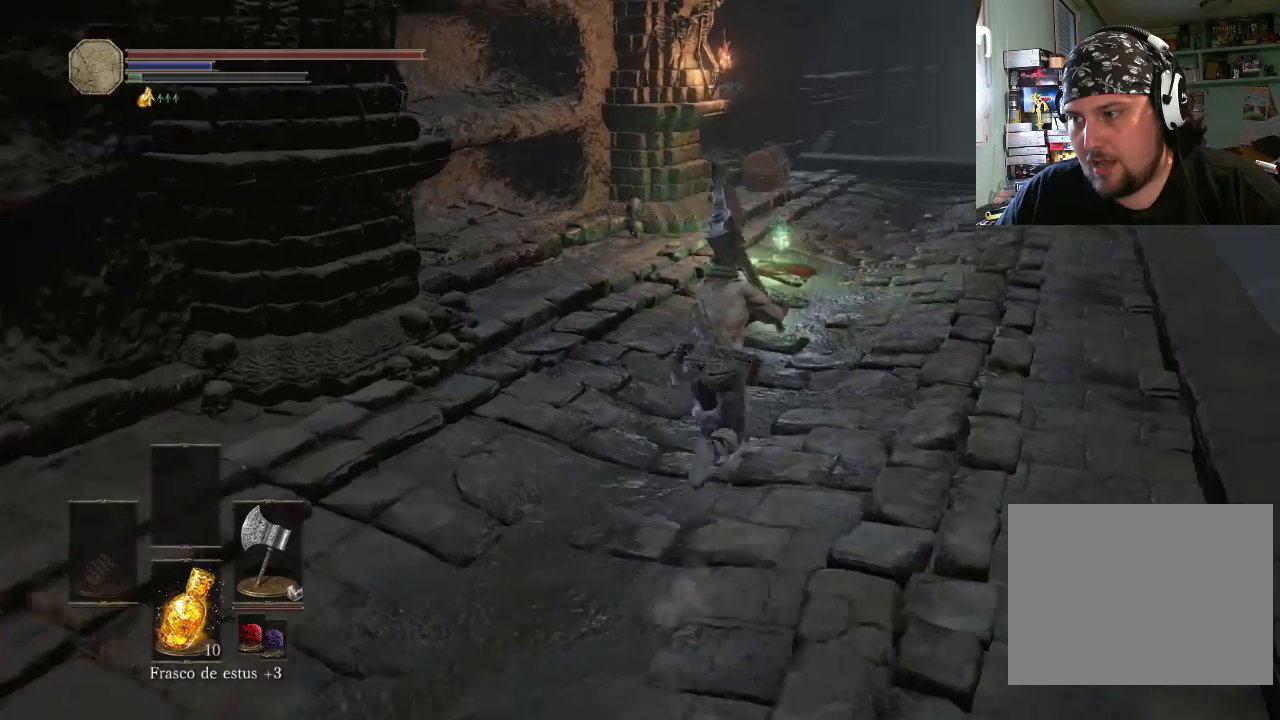
{"buttons": ["CIRCLE"], "left_stick": "up-right", "right_stick": "center", "events": []}
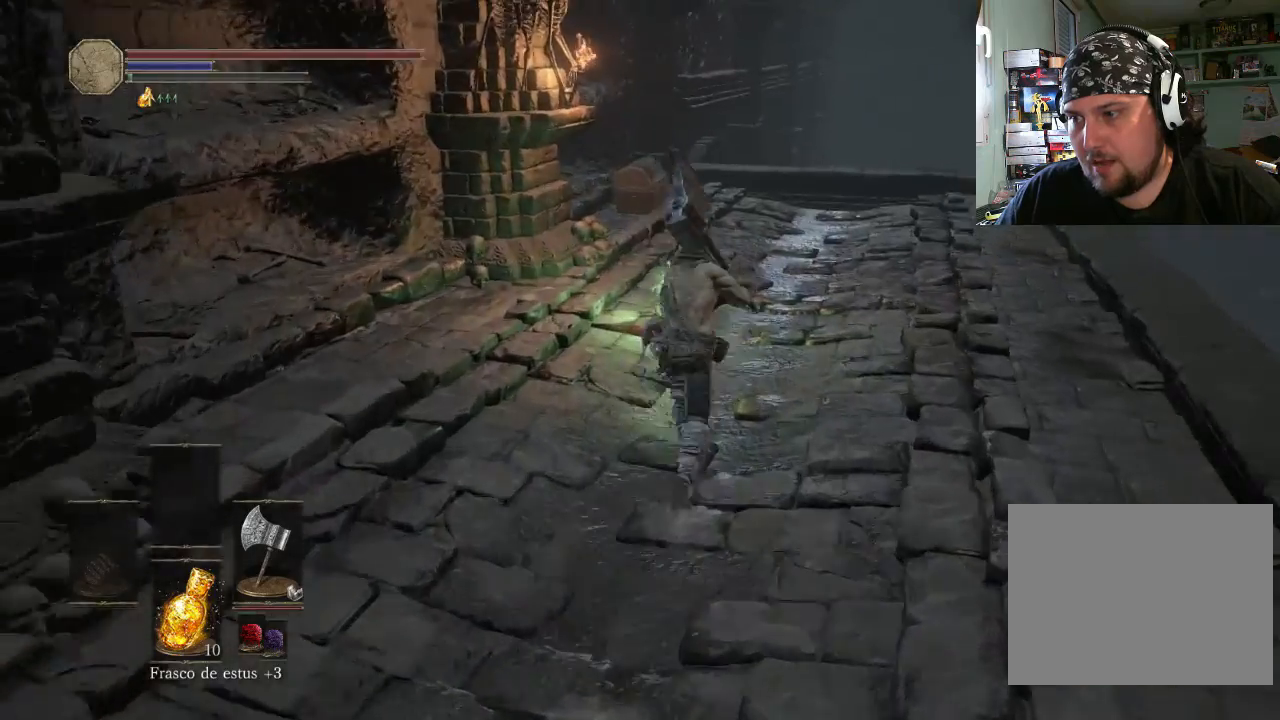
{"buttons": ["CROSS"], "left_stick": "up", "right_stick": "center", "events": [[133, "left_stick", "up"], [200, "CIRCLE", "up"], [500, "CROSS", "down"]]}
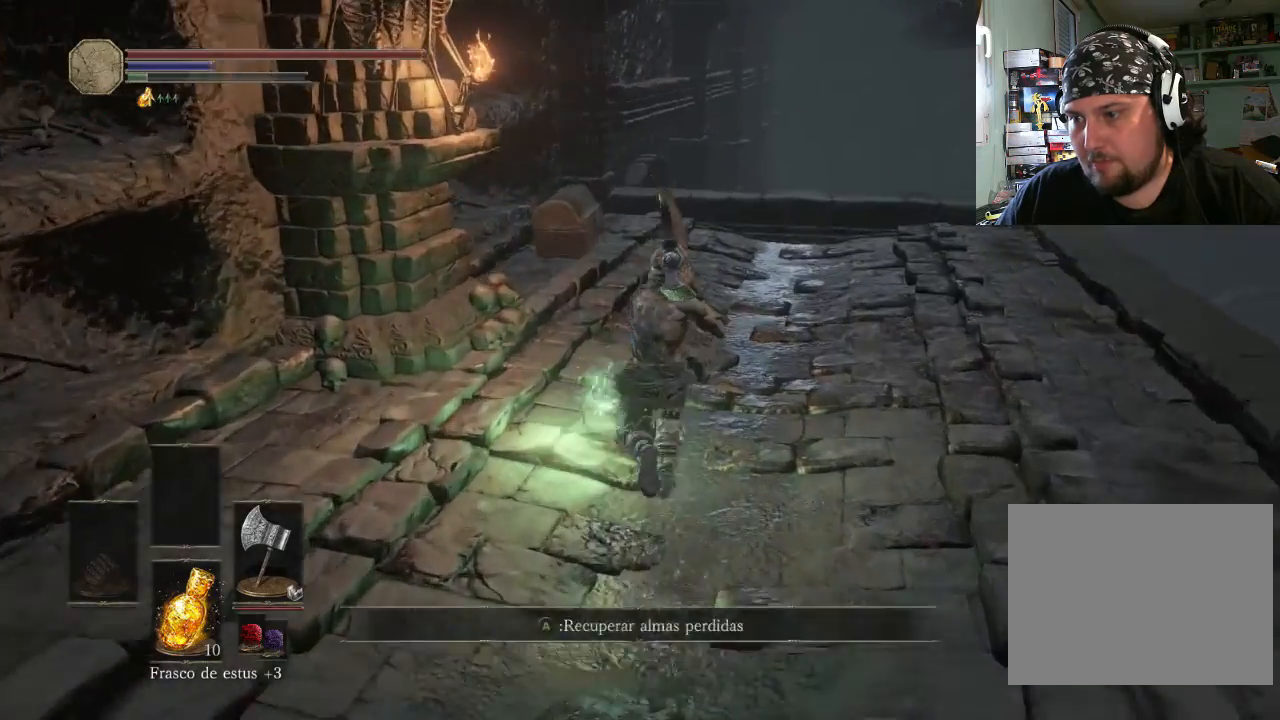
{"buttons": [], "left_stick": "right", "right_stick": "up-left", "events": [[100, "CROSS", "up"], [100, "left_stick", "center"], [333, "left_stick", "up"], [400, "left_stick", "right"], [433, "right_stick", "up-left"]]}
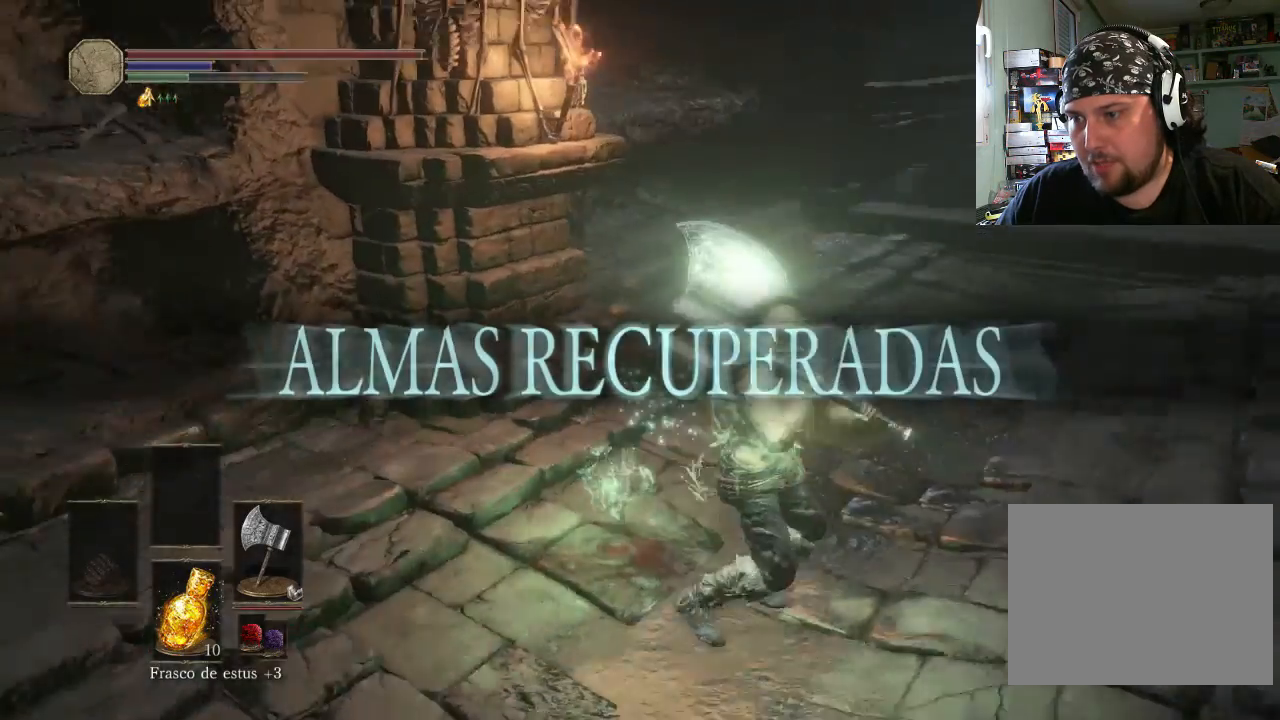
{"buttons": [], "left_stick": "up-right", "right_stick": "center", "events": [[100, "left_stick", "up-right"], [133, "right_stick", "center"], [333, "right_stick", "up-left"], [500, "right_stick", "center"]]}
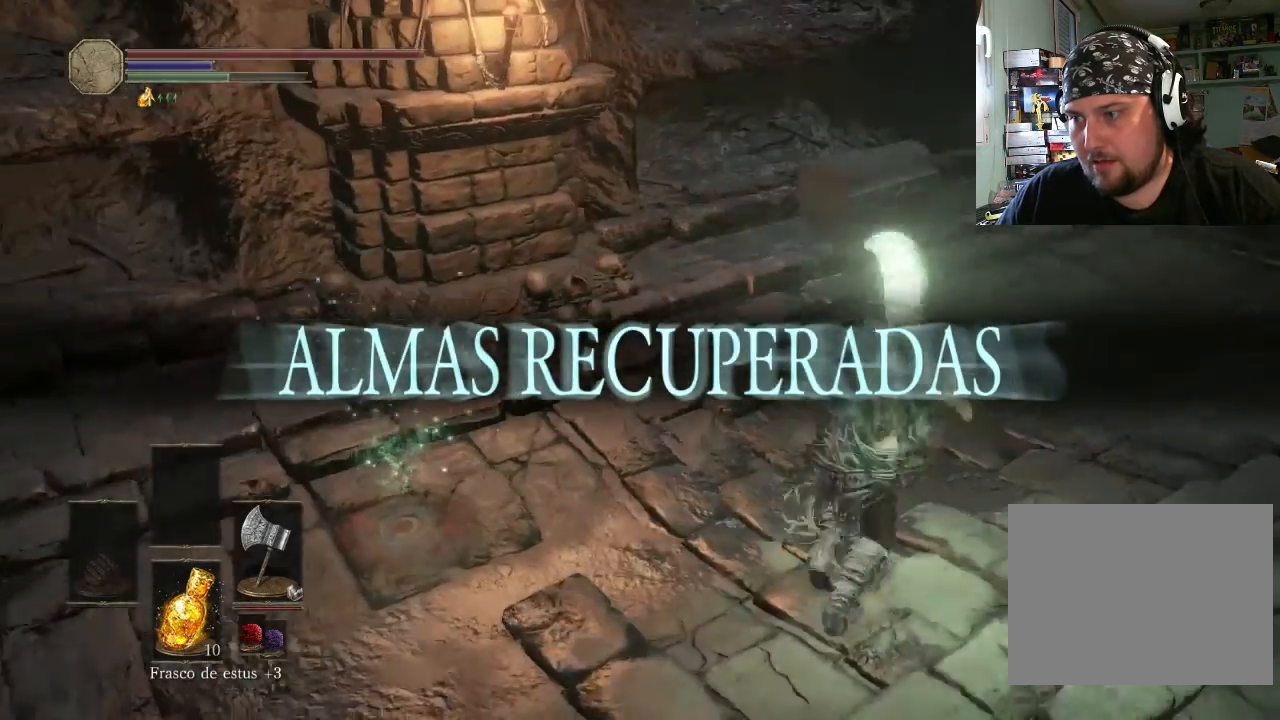
{"buttons": [], "left_stick": "center", "right_stick": "center", "events": [[100, "left_stick", "up"], [333, "left_stick", "center"]]}
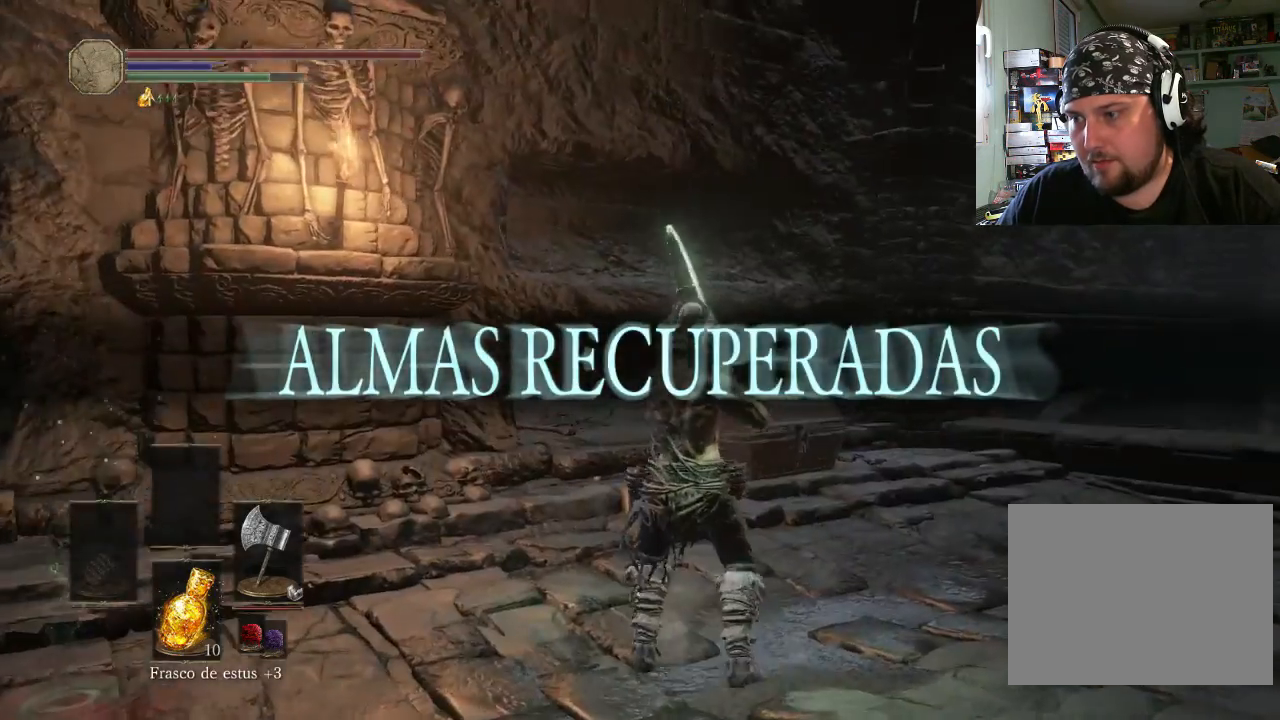
{"buttons": [], "left_stick": "up-right", "right_stick": "up-left", "events": [[100, "left_stick", "up-right"], [133, "right_stick", "up"], [300, "right_stick", "center"], [500, "right_stick", "up-left"]]}
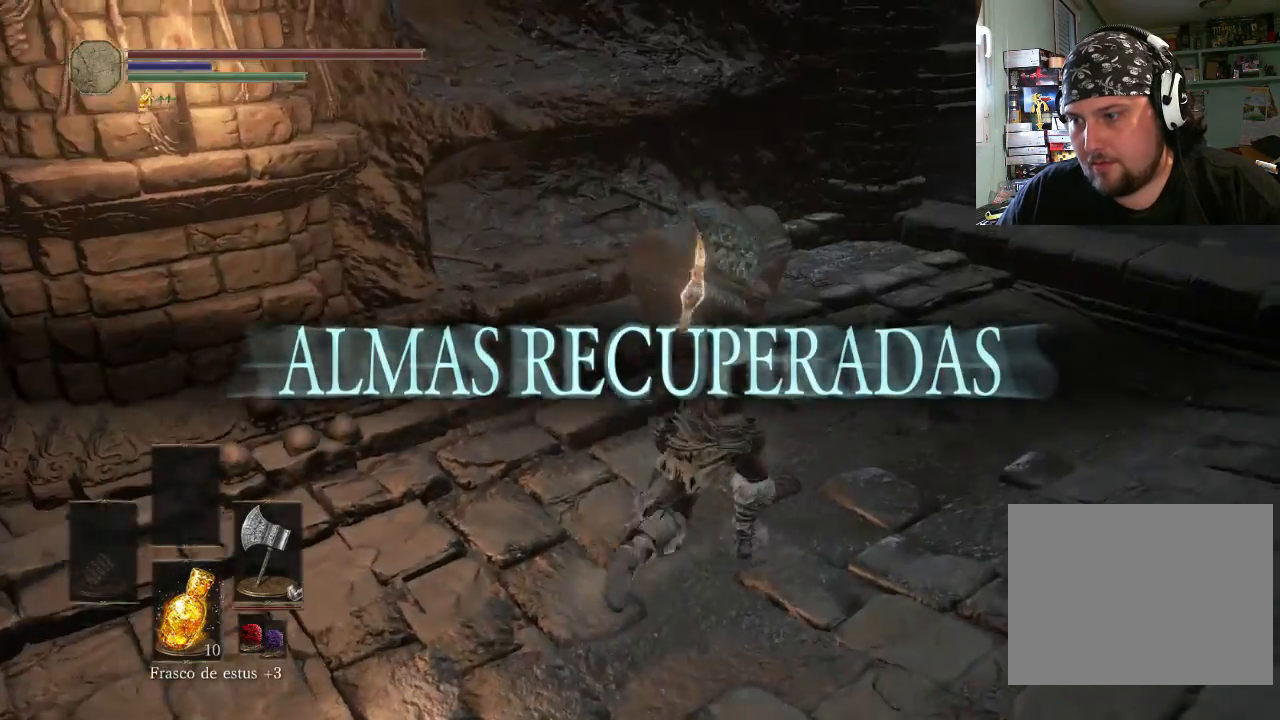
{"buttons": [], "left_stick": "up-right", "right_stick": "center", "events": [[233, "left_stick", "down-right"], [300, "right_stick", "center"], [400, "left_stick", "up-right"]]}
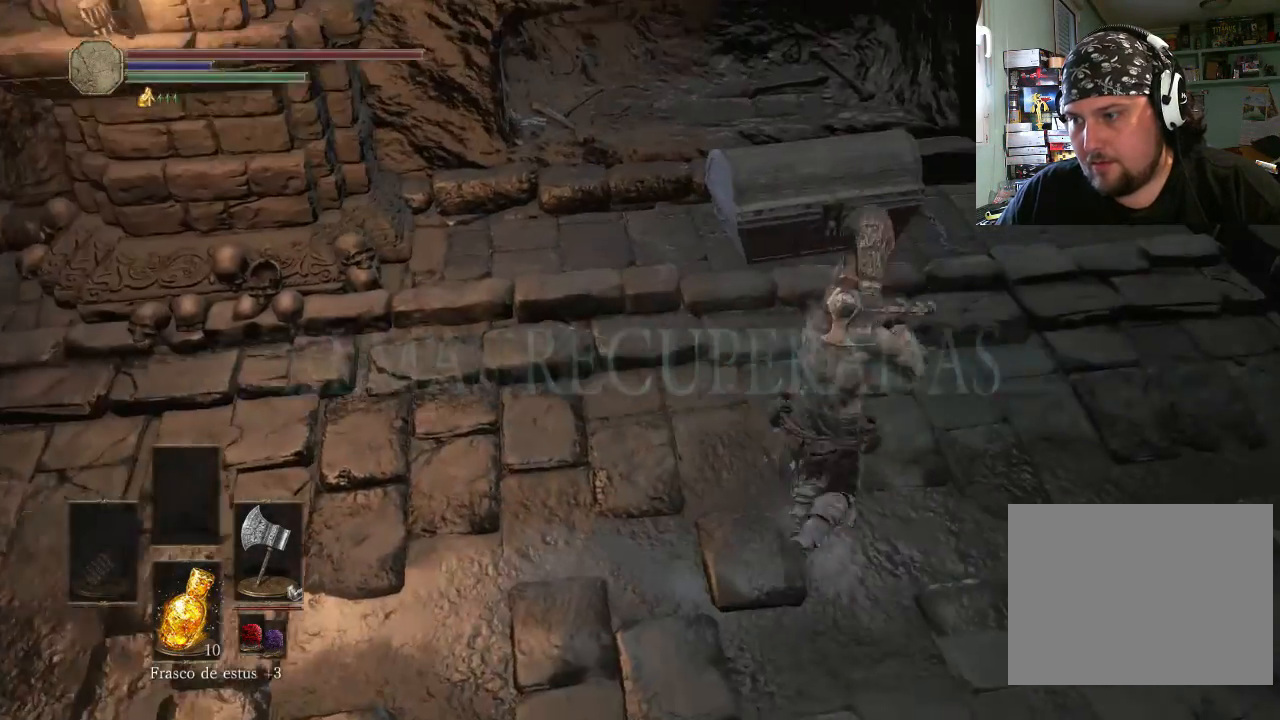
{"buttons": [], "left_stick": "center", "right_stick": "center", "events": [[100, "left_stick", "center"], [300, "START", "down"], [500, "START", "up"]]}
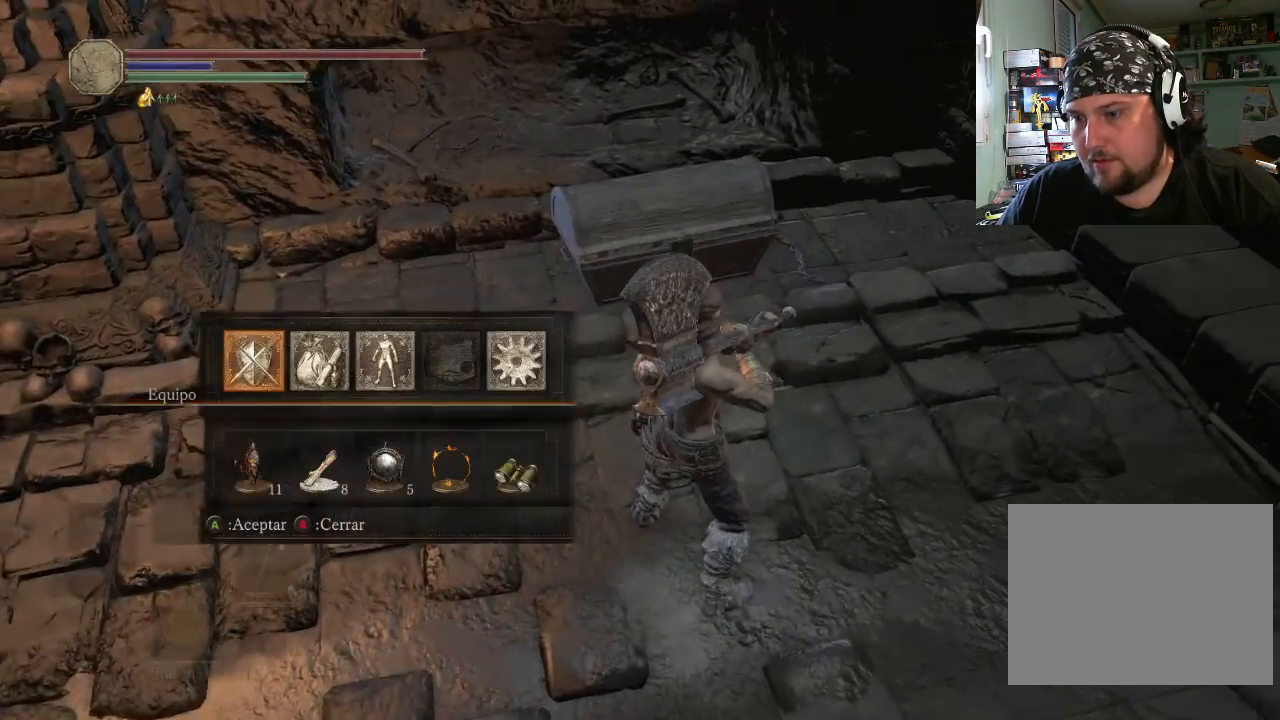
{"buttons": [], "left_stick": "center", "right_stick": "center", "events": [[200, "DPAD_DOWN", "down"], [300, "DPAD_DOWN", "up"], [400, "DPAD_RIGHT", "down"], [500, "DPAD_RIGHT", "up"]]}